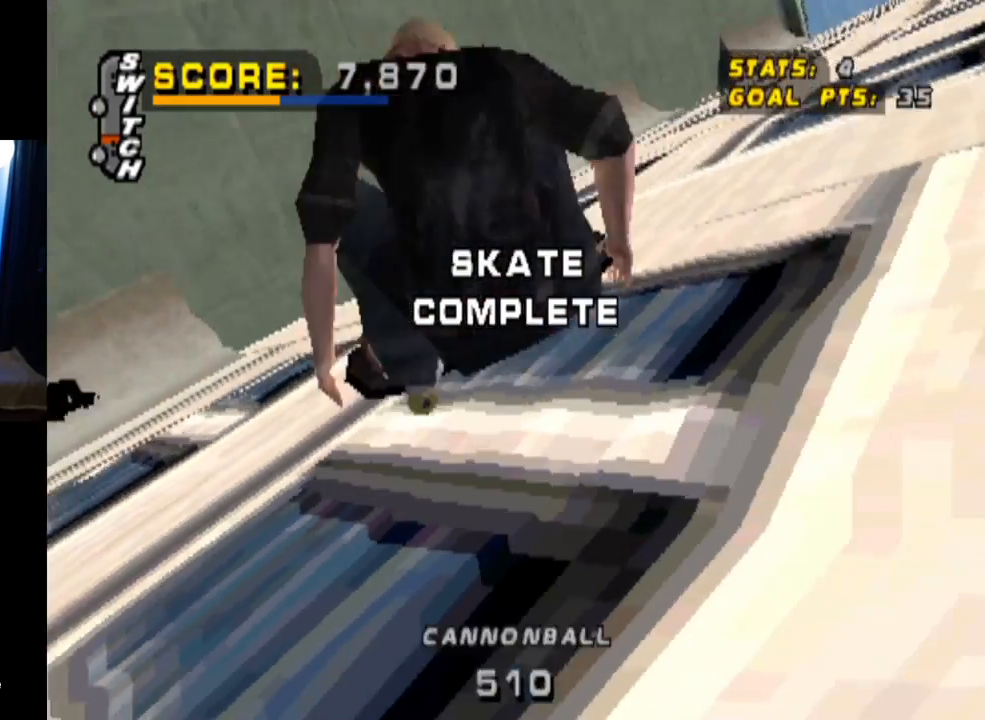
Gameplay with a controller (PlayStation layout); each line is a JSON object with the inputs held at the frame after it. "events" lists button and stick changes between this image and that frame as [ms after this image, input, new state], when the widget could be followed in between.
{"buttons": ["CIRCLE", "R1"], "left_stick": "center", "right_stick": "center", "events": [[451, "DPAD_RIGHT", "up"]]}
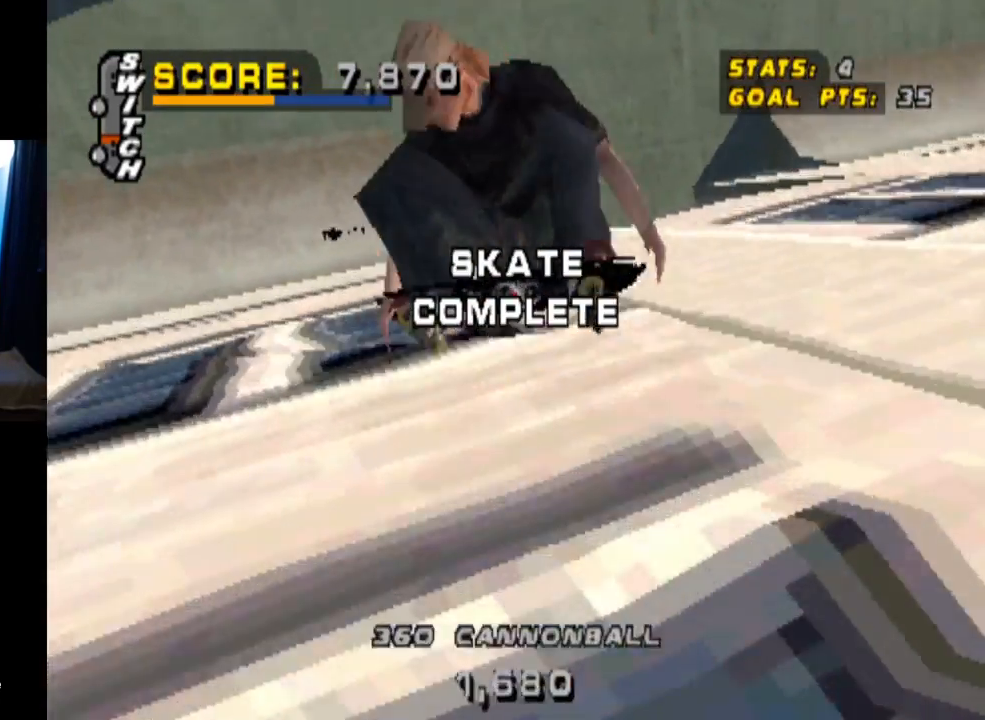
{"buttons": ["R2"], "left_stick": "center", "right_stick": "center", "events": [[83, "R1", "up"], [150, "CIRCLE", "up"], [434, "R2", "down"]]}
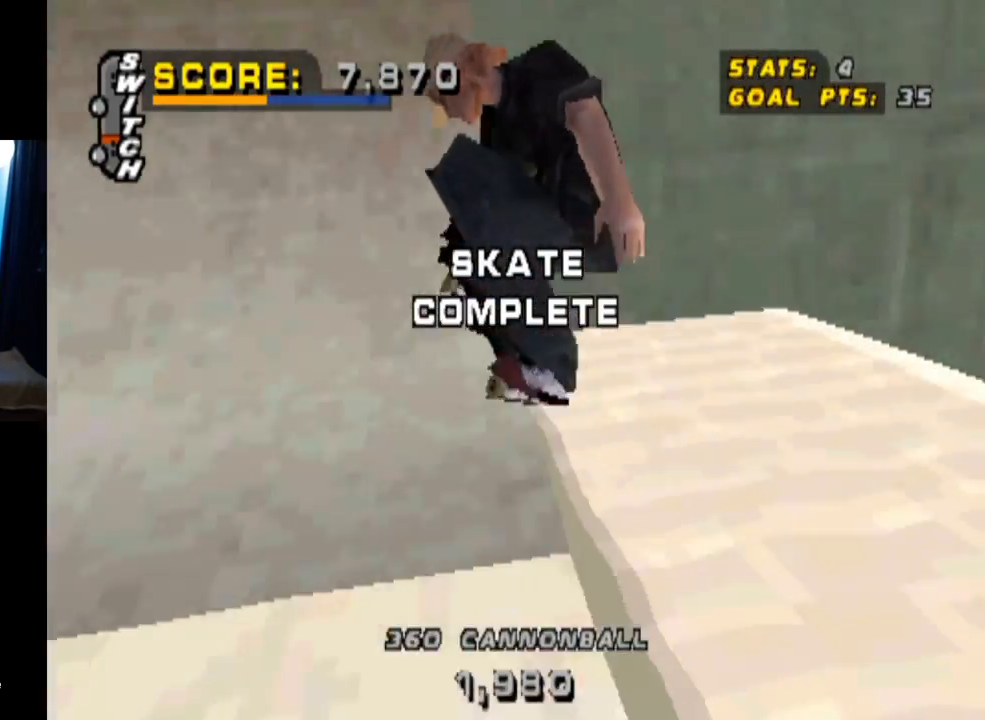
{"buttons": ["DPAD_DOWN"], "left_stick": "center", "right_stick": "center", "events": [[34, "DPAD_DOWN", "down"], [84, "R2", "up"]]}
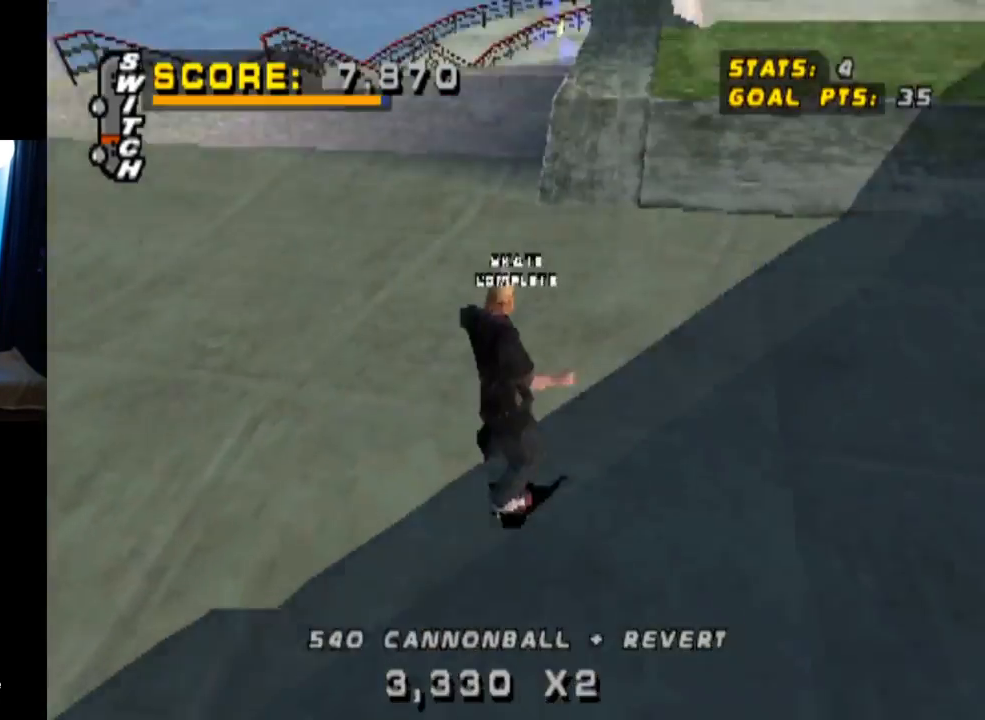
{"buttons": ["DPAD_DOWN", "DPAD_RIGHT"], "left_stick": "center", "right_stick": "center", "events": [[150, "DPAD_LEFT", "down"], [450, "DPAD_LEFT", "up"], [484, "DPAD_RIGHT", "down"]]}
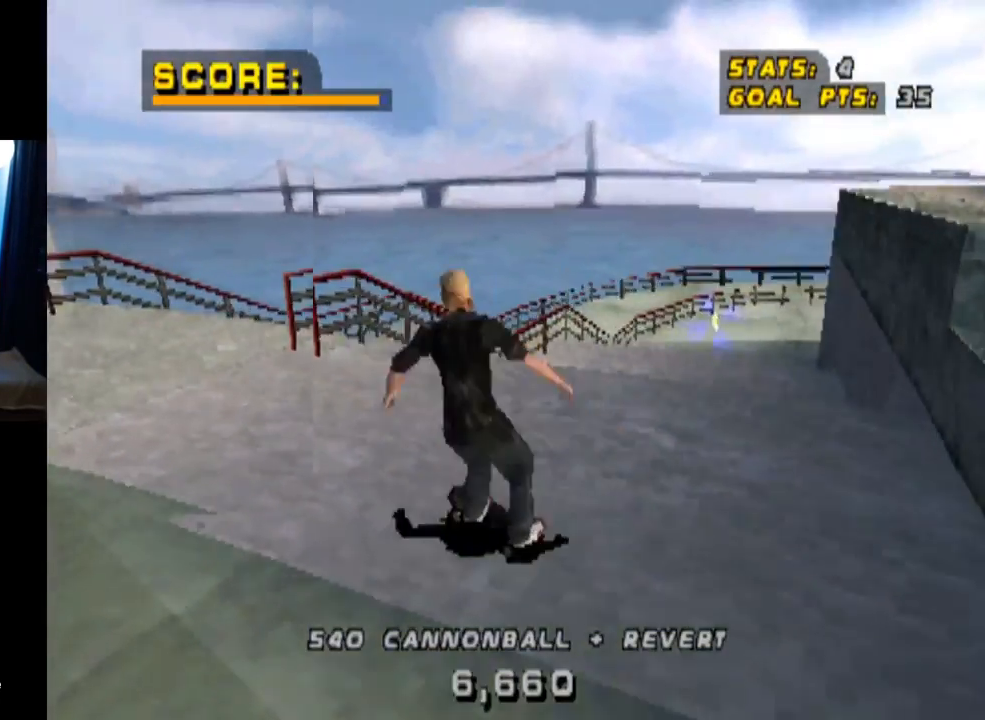
{"buttons": ["TRIANGLE", "DPAD_DOWN"], "left_stick": "center", "right_stick": "center", "events": [[501, "DPAD_RIGHT", "up"], [501, "TRIANGLE", "down"]]}
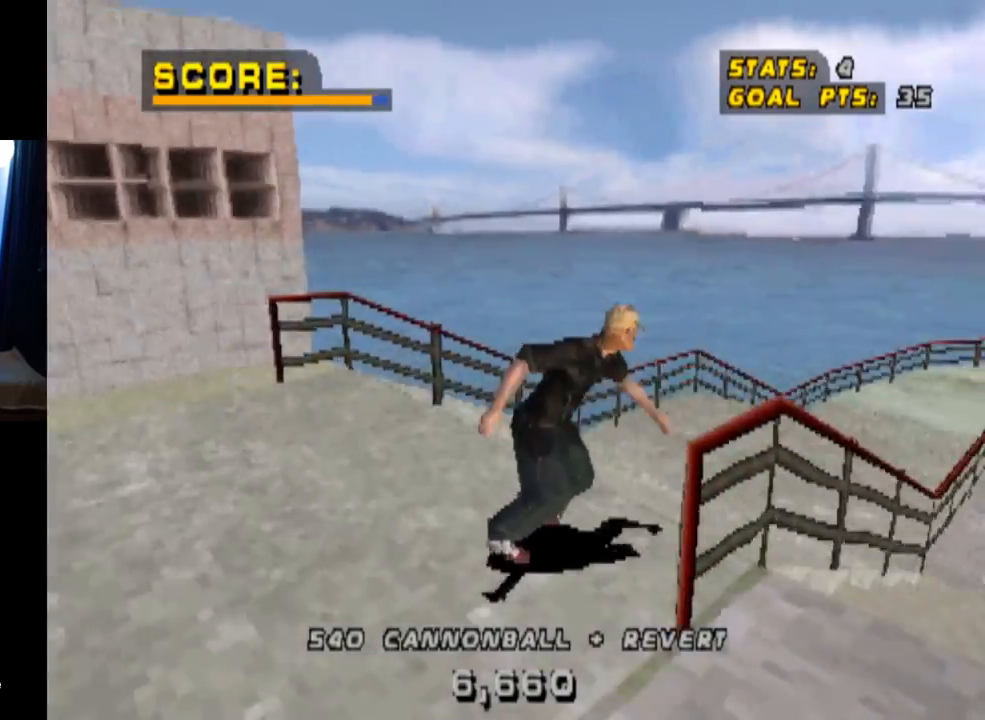
{"buttons": [], "left_stick": "center", "right_stick": "center", "events": [[16, "DPAD_DOWN", "up"], [233, "TRIANGLE", "up"]]}
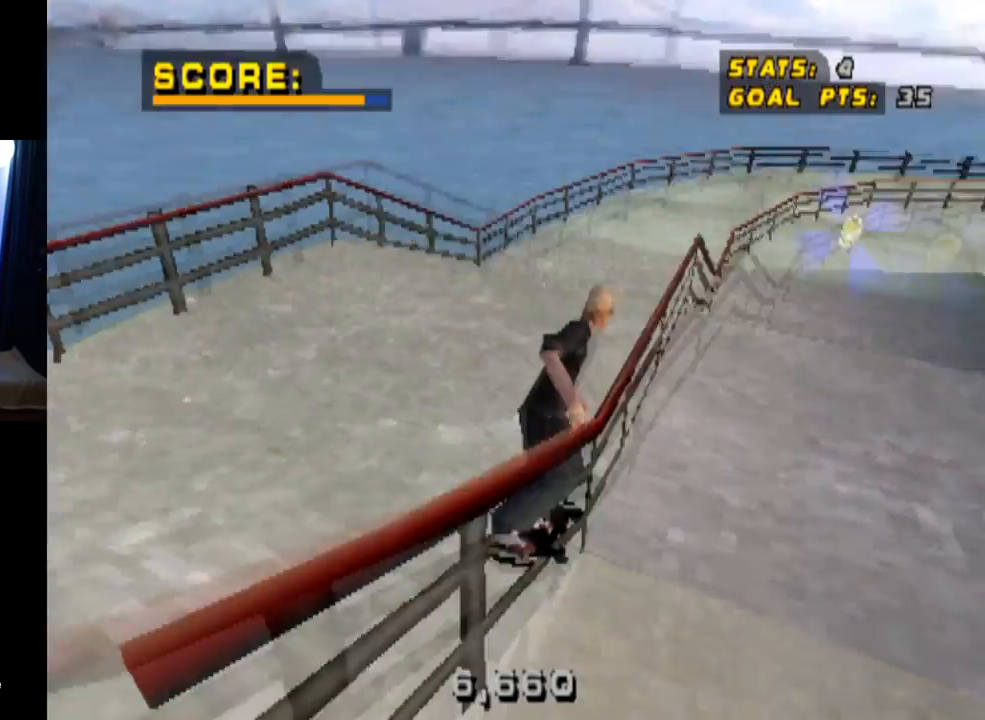
{"buttons": ["DPAD_DOWN", "DPAD_RIGHT"], "left_stick": "center", "right_stick": "center", "events": [[451, "DPAD_DOWN", "down"], [451, "DPAD_RIGHT", "down"]]}
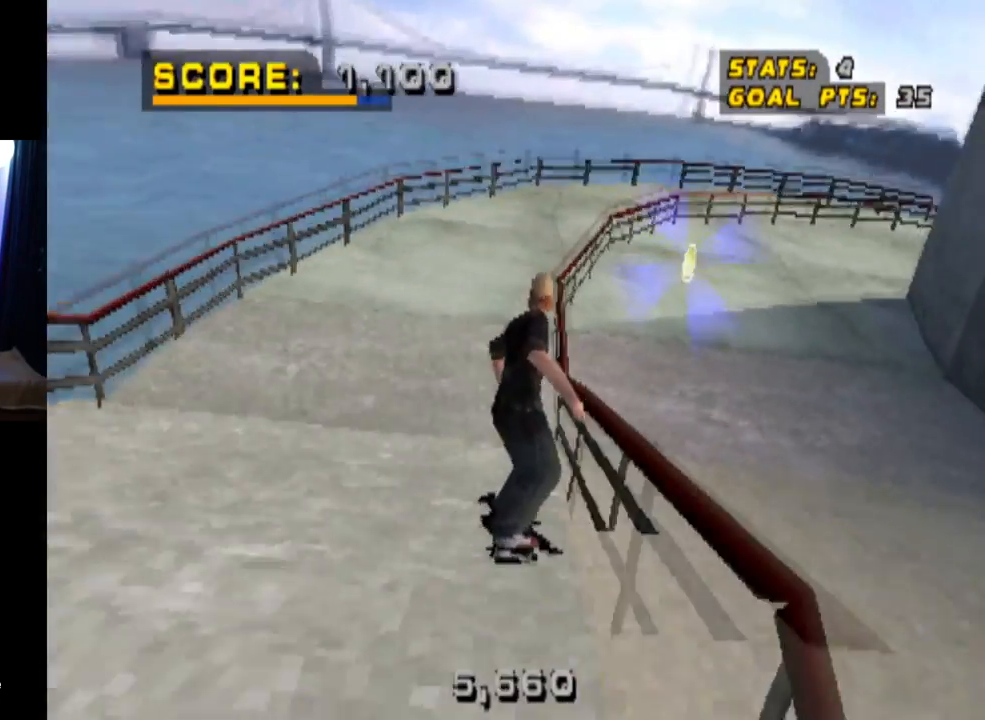
{"buttons": ["DPAD_DOWN"], "left_stick": "center", "right_stick": "center", "events": [[284, "DPAD_RIGHT", "up"]]}
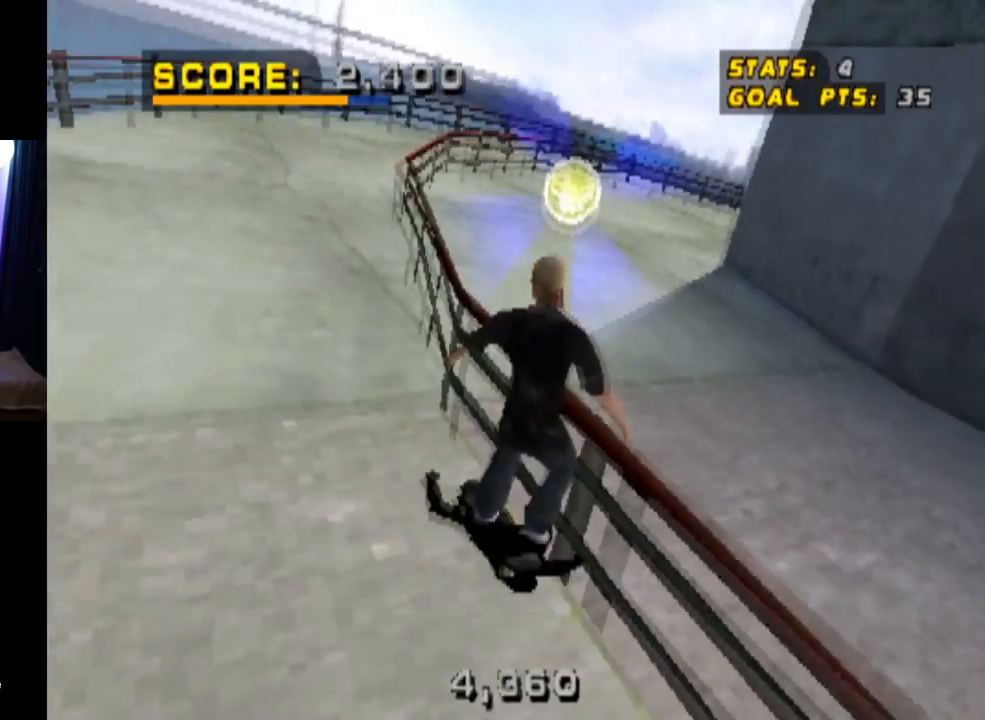
{"buttons": ["CIRCLE", "DPAD_DOWN", "DPAD_RIGHT"], "left_stick": "center", "right_stick": "center", "events": [[133, "DPAD_RIGHT", "down"], [200, "DPAD_DOWN", "up"], [367, "CIRCLE", "down"], [500, "DPAD_DOWN", "down"]]}
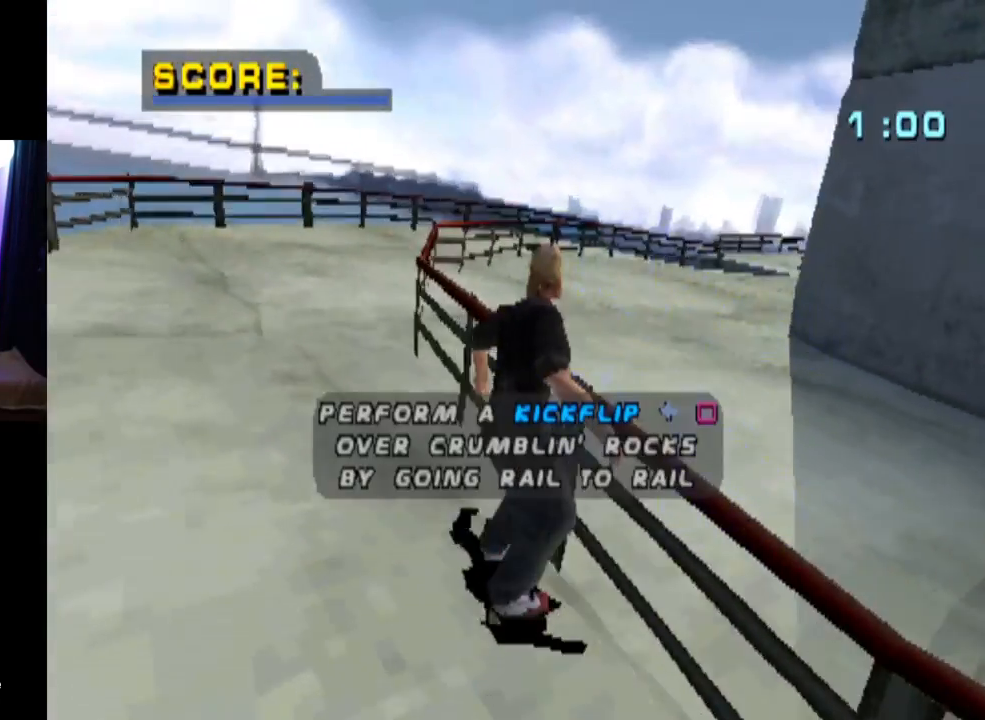
{"buttons": [], "left_stick": "center", "right_stick": "center", "events": [[67, "CIRCLE", "up"], [100, "DPAD_RIGHT", "up"], [167, "DPAD_DOWN", "up"]]}
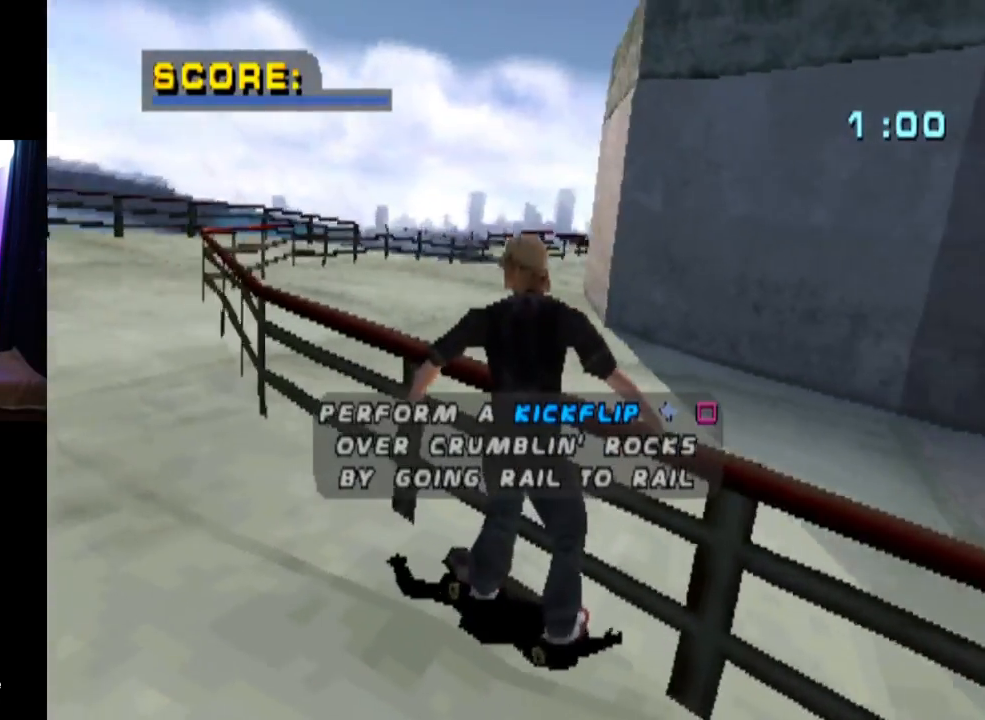
{"buttons": [], "left_stick": "center", "right_stick": "center", "events": []}
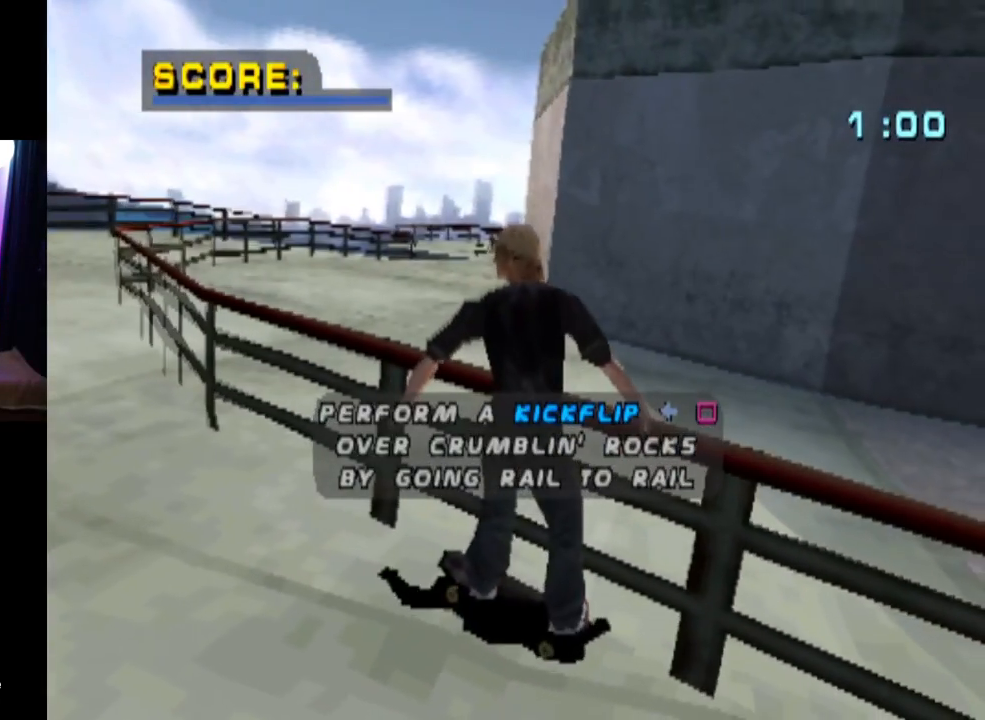
{"buttons": ["CROSS"], "left_stick": "center", "right_stick": "center", "events": [[84, "CROSS", "down"], [234, "CROSS", "up"], [284, "CROSS", "down"]]}
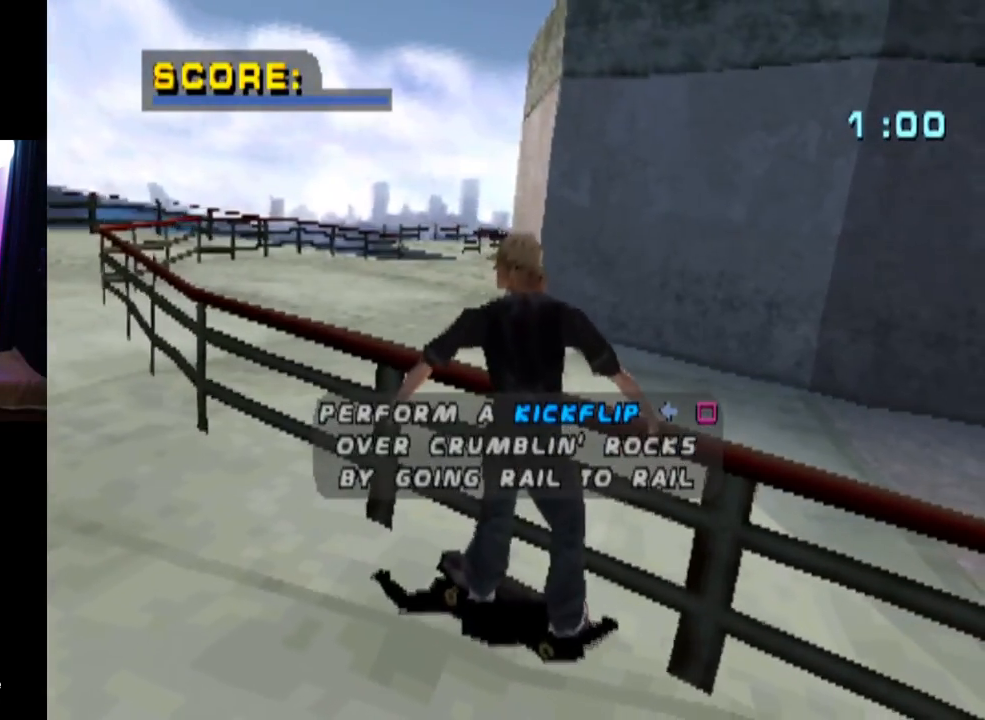
{"buttons": ["CROSS"], "left_stick": "center", "right_stick": "center", "events": [[300, "CROSS", "up"], [350, "CROSS", "down"]]}
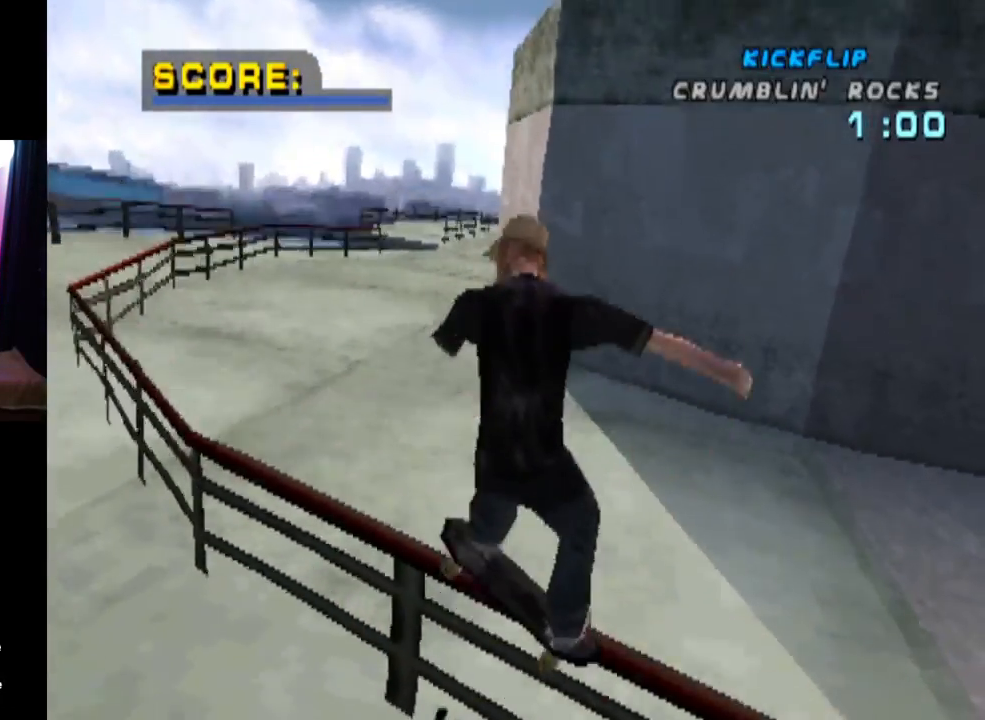
{"buttons": ["CROSS"], "left_stick": "center", "right_stick": "center", "events": []}
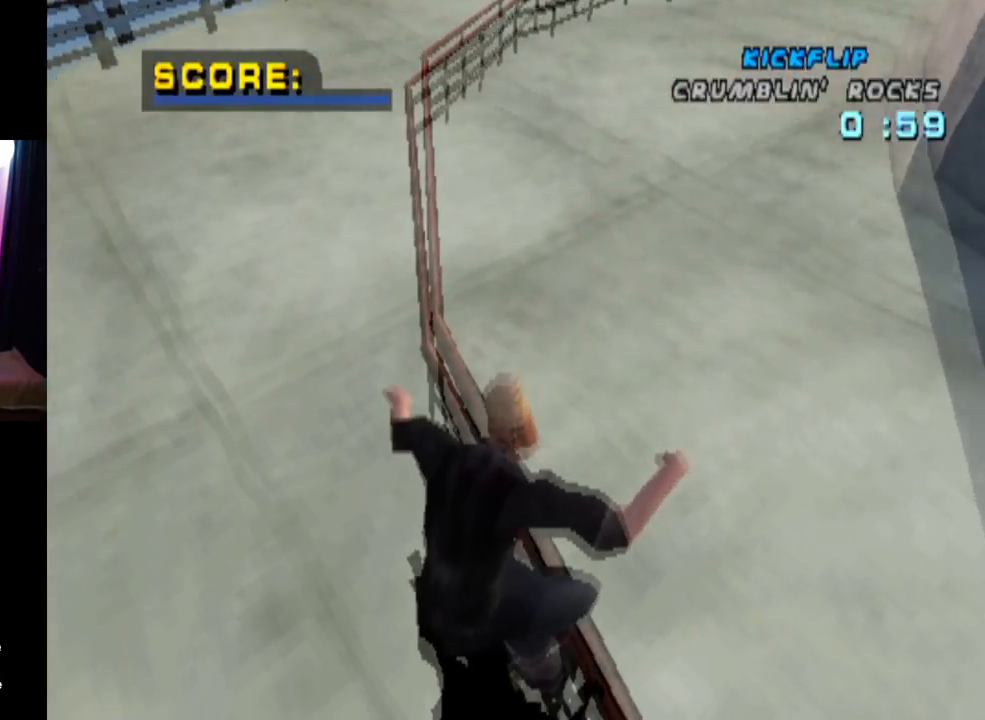
{"buttons": ["CROSS", "DPAD_UP"], "left_stick": "center", "right_stick": "center", "events": [[300, "DPAD_UP", "down"], [350, "DPAD_UP", "up"], [433, "DPAD_UP", "down"]]}
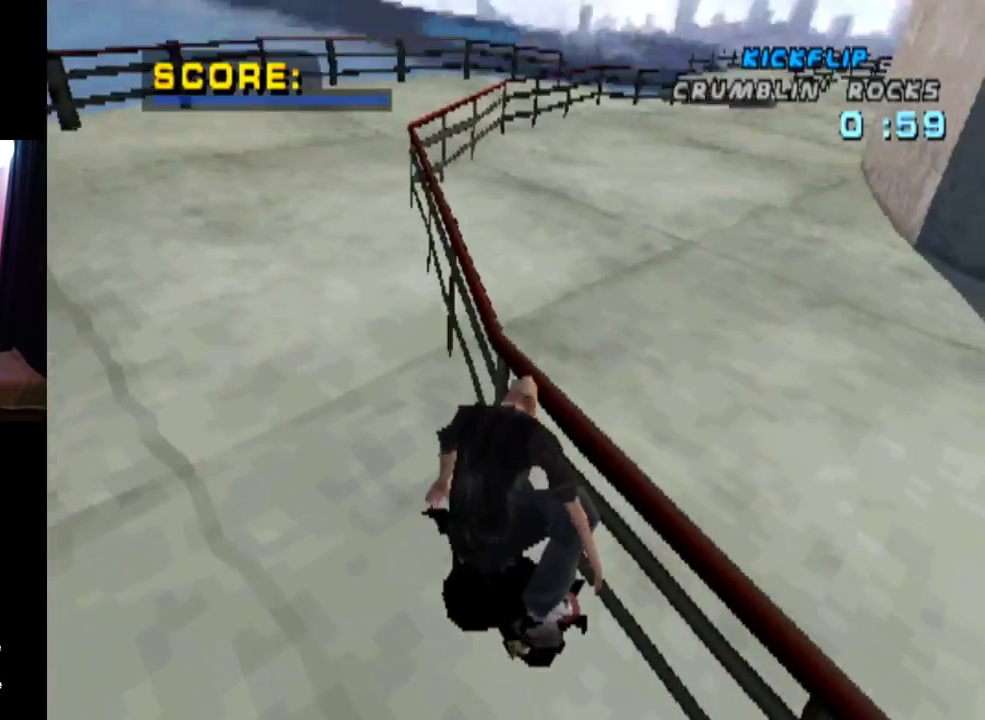
{"buttons": ["CROSS"], "left_stick": "center", "right_stick": "center", "events": [[50, "DPAD_UP", "up"], [134, "DPAD_UP", "down"], [217, "DPAD_UP", "up"], [317, "DPAD_UP", "down"], [484, "DPAD_UP", "up"]]}
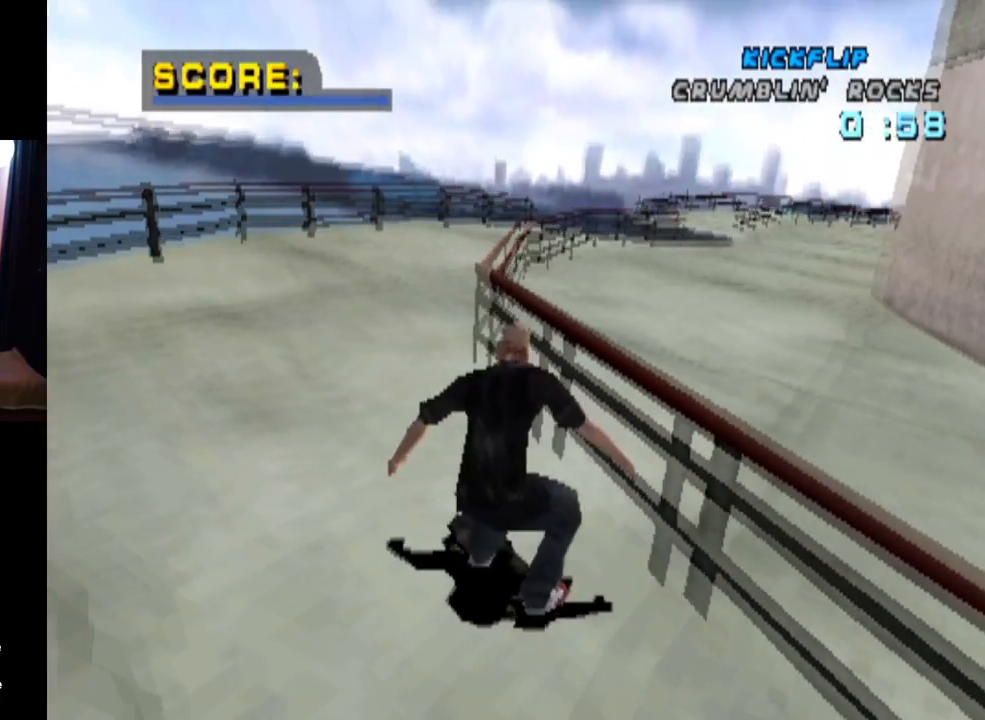
{"buttons": ["CROSS"], "left_stick": "center", "right_stick": "center", "events": [[33, "DPAD_RIGHT", "down"], [33, "DPAD_UP", "down"], [66, "DPAD_DOWN", "down"], [66, "DPAD_UP", "up"], [333, "DPAD_DOWN", "up"], [450, "DPAD_RIGHT", "up"]]}
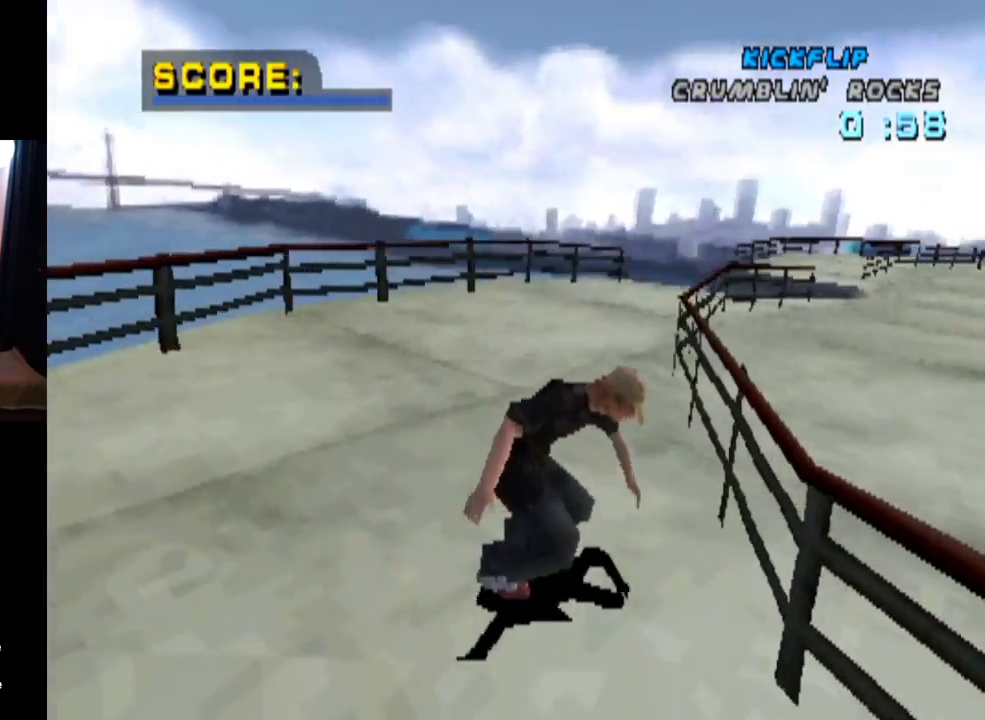
{"buttons": ["TRIANGLE", "DPAD_UP"], "left_stick": "center", "right_stick": "center", "events": [[50, "DPAD_UP", "down"], [150, "DPAD_UP", "up"], [200, "DPAD_UP", "down"], [267, "TRIANGLE", "down"], [317, "CROSS", "up"]]}
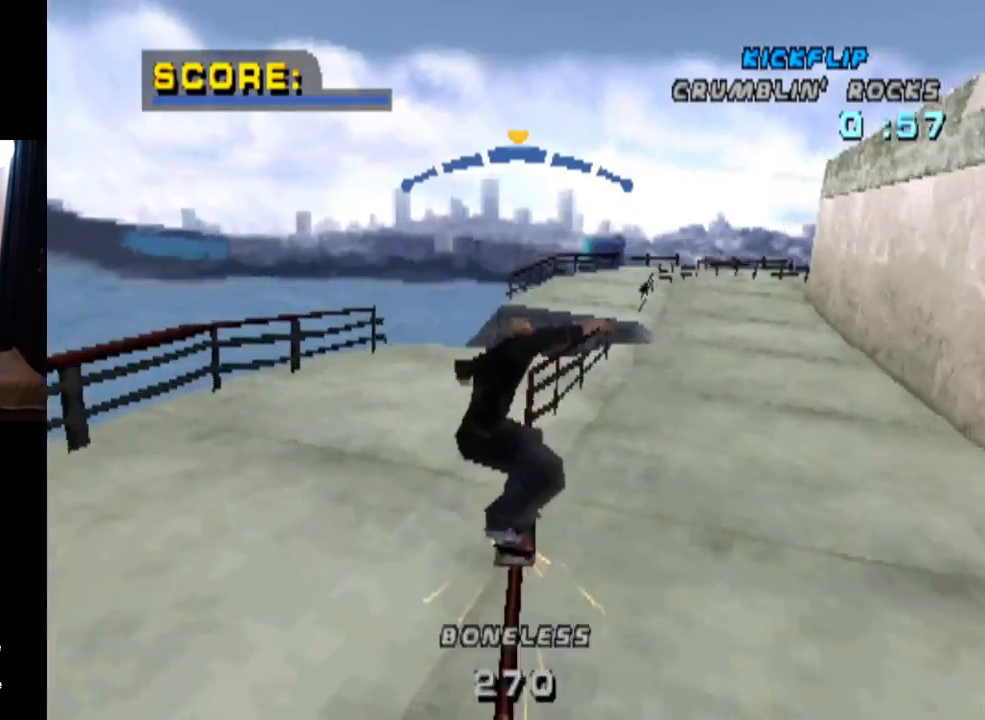
{"buttons": ["CROSS"], "left_stick": "center", "right_stick": "center", "events": [[66, "DPAD_UP", "up"], [250, "CROSS", "down"], [283, "TRIANGLE", "up"]]}
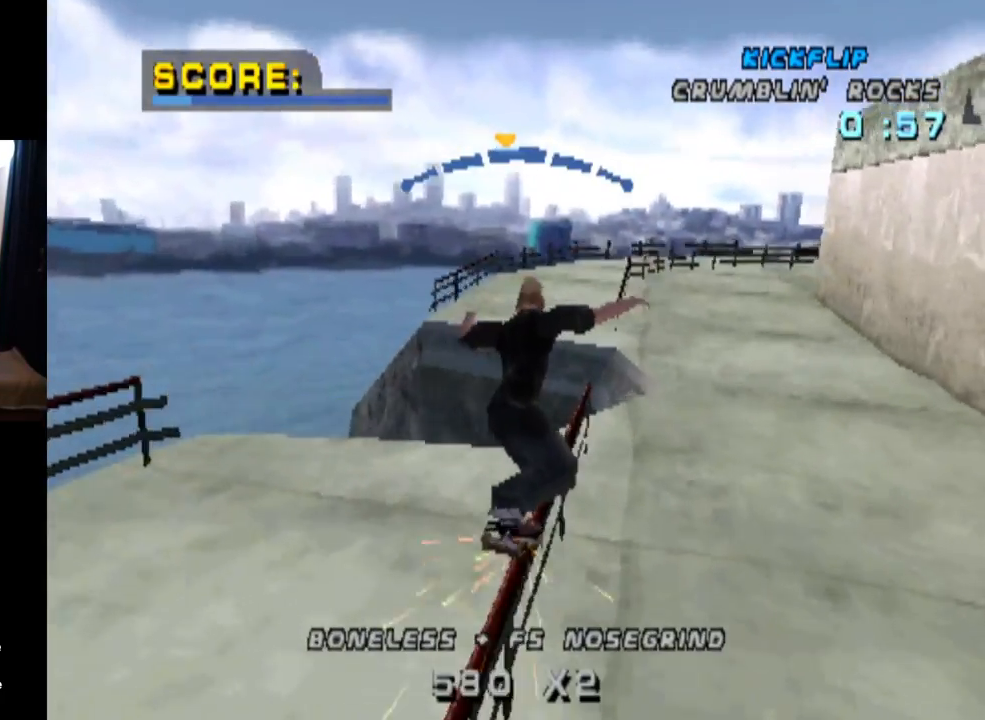
{"buttons": ["SQUARE"], "left_stick": "center", "right_stick": "center", "events": [[317, "CROSS", "up"], [367, "SQUARE", "down"], [384, "DPAD_LEFT", "down"], [467, "DPAD_LEFT", "up"]]}
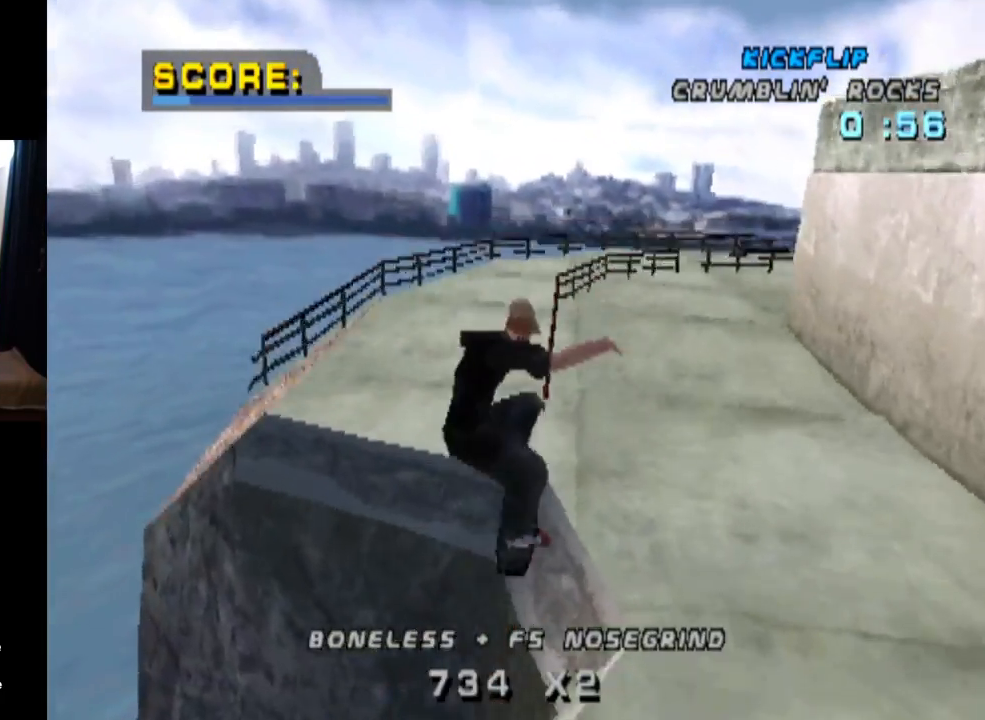
{"buttons": ["TRIANGLE"], "left_stick": "center", "right_stick": "center", "events": [[33, "SQUARE", "up"], [283, "TRIANGLE", "down"]]}
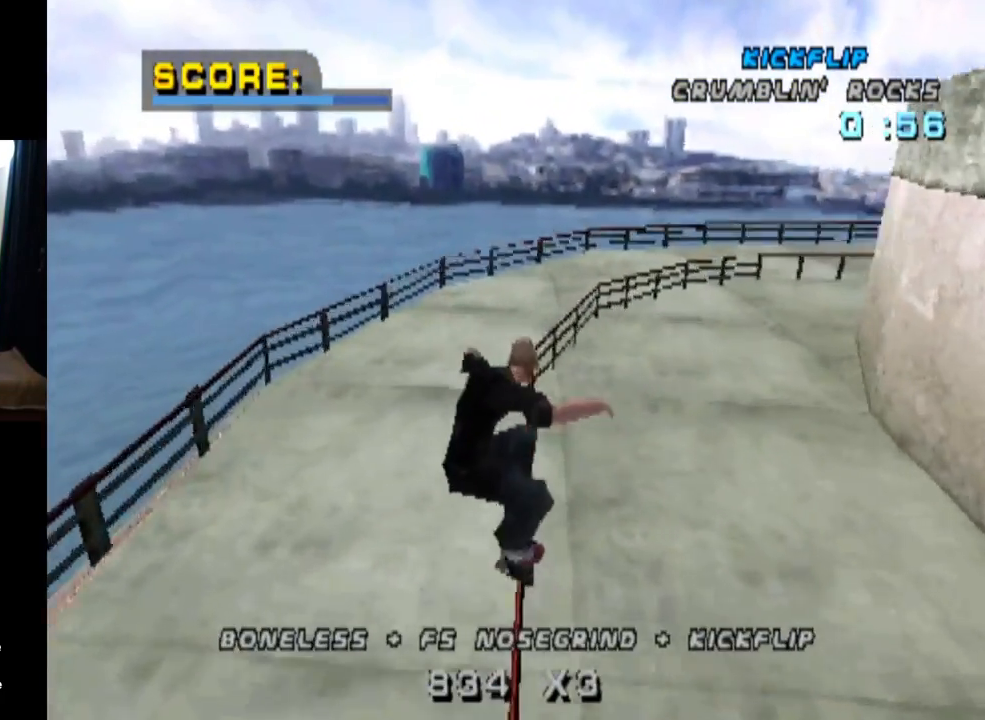
{"buttons": ["TRIANGLE"], "left_stick": "center", "right_stick": "center", "events": []}
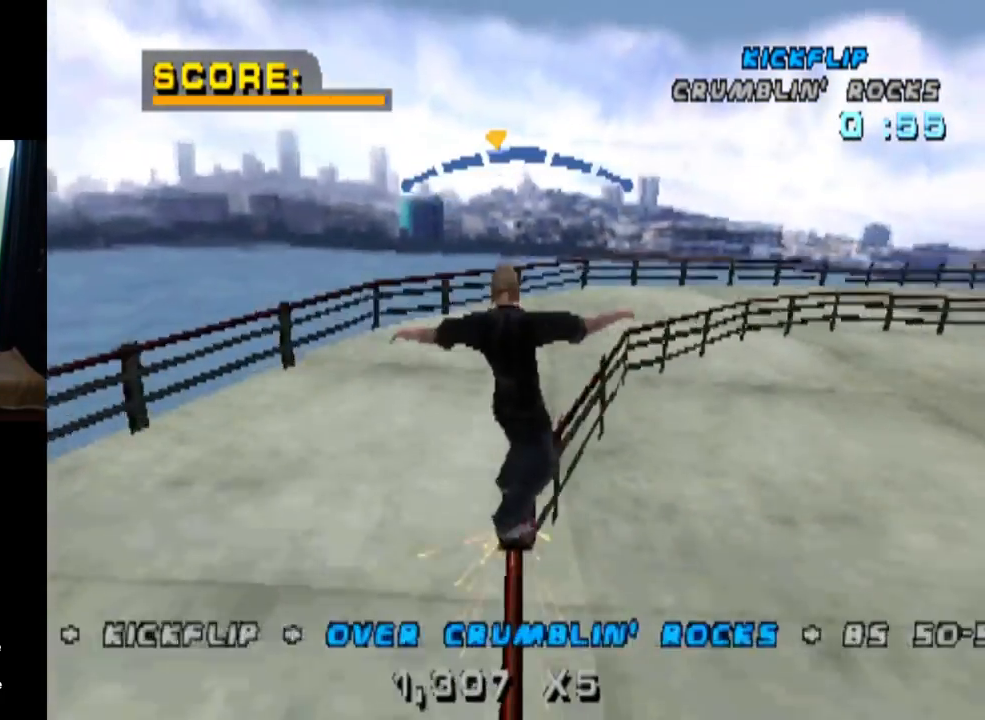
{"buttons": [], "left_stick": "center", "right_stick": "center", "events": [[16, "DPAD_RIGHT", "down"], [66, "CROSS", "down"], [100, "TRIANGLE", "up"], [150, "CROSS", "up"], [233, "DPAD_RIGHT", "up"]]}
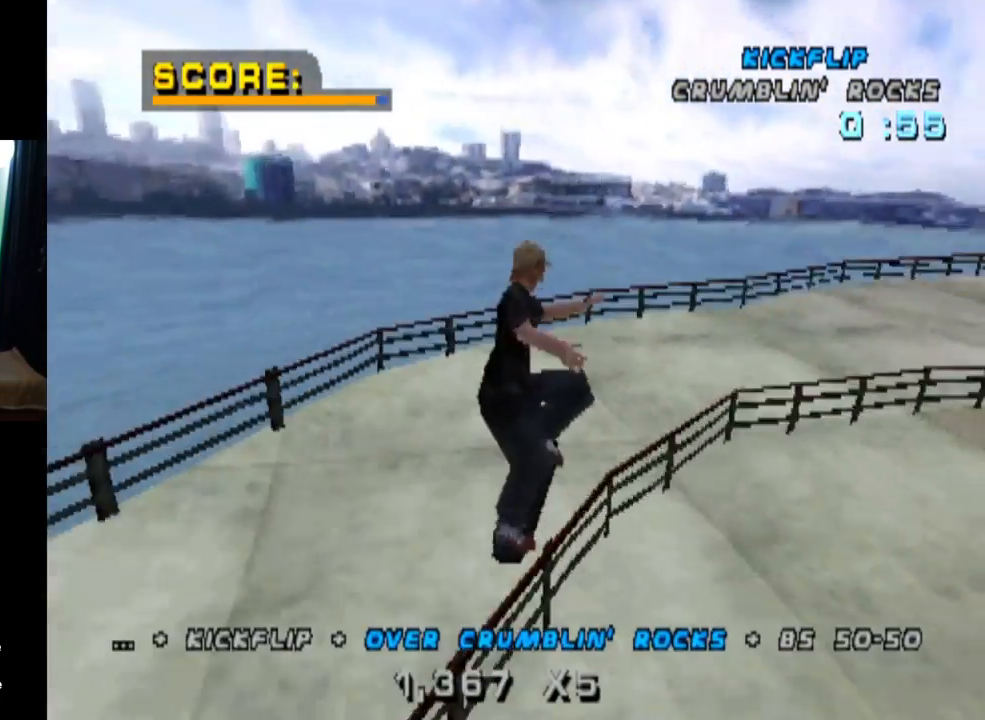
{"buttons": ["DPAD_DOWN", "DPAD_RIGHT"], "left_stick": "center", "right_stick": "center", "events": [[400, "DPAD_RIGHT", "down"], [434, "DPAD_DOWN", "down"]]}
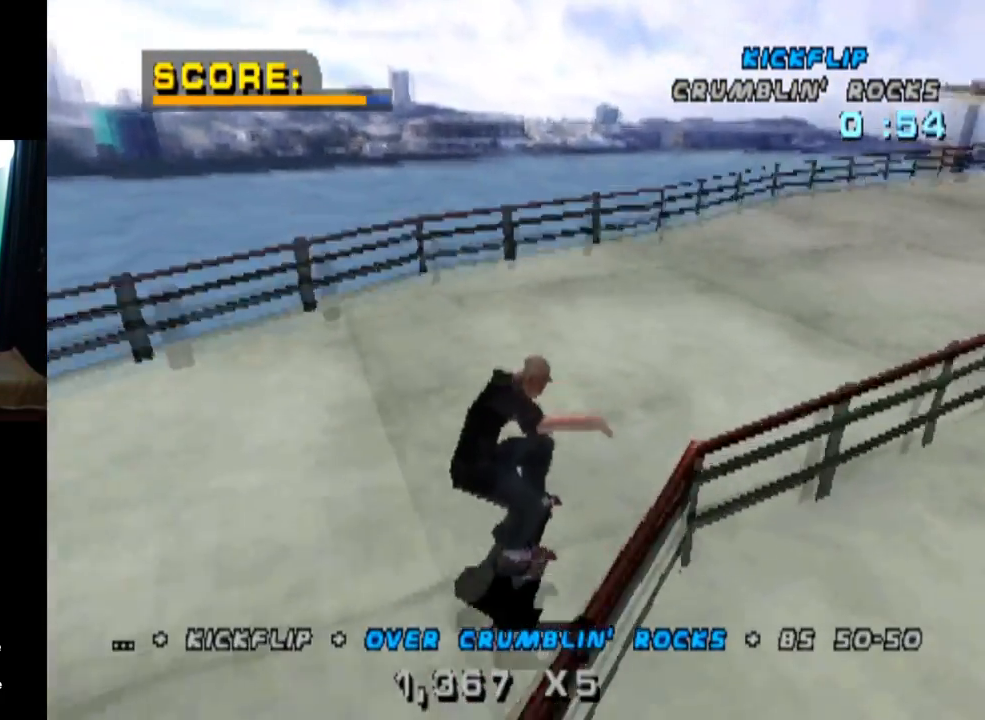
{"buttons": [], "left_stick": "center", "right_stick": "center", "events": [[150, "DPAD_DOWN", "up"], [267, "DPAD_RIGHT", "up"]]}
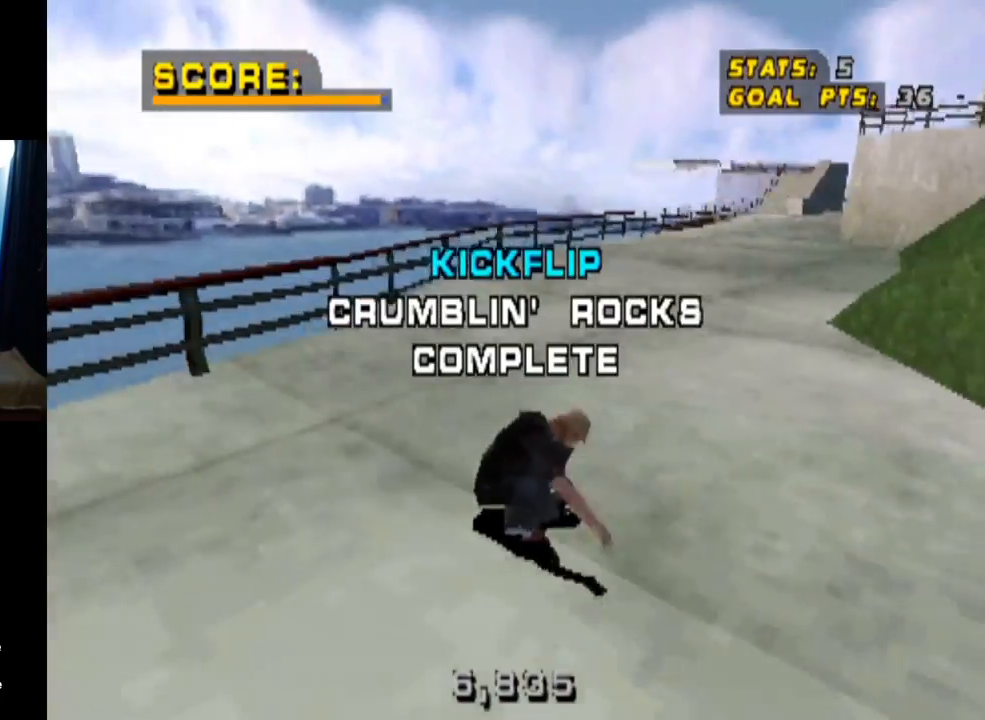
{"buttons": ["CROSS"], "left_stick": "center", "right_stick": "center", "events": [[284, "CROSS", "down"]]}
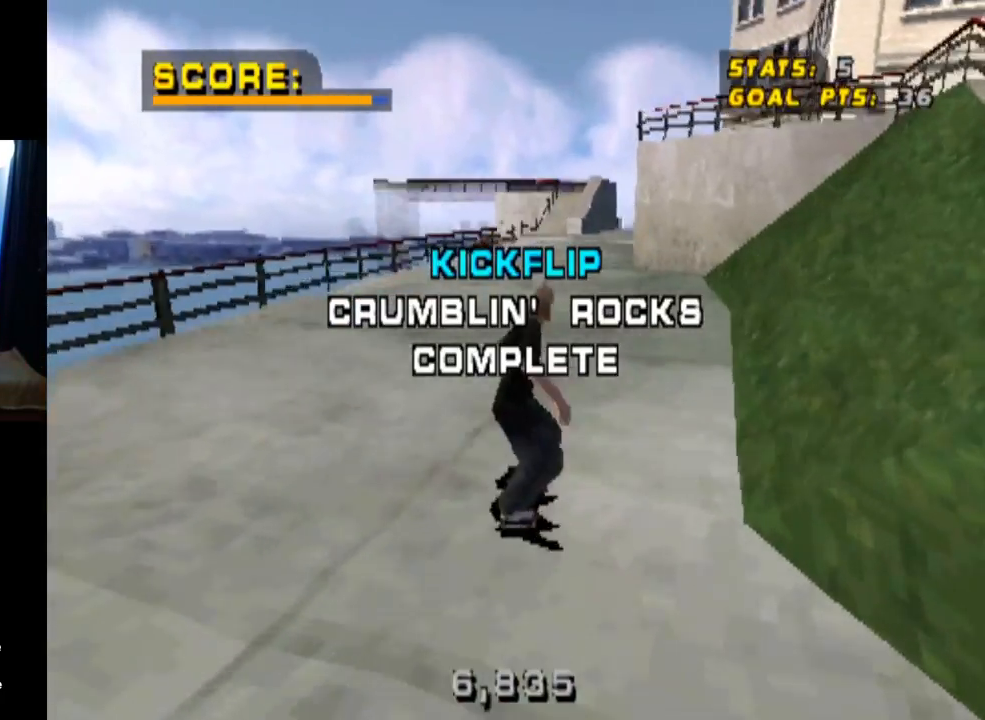
{"buttons": ["CROSS"], "left_stick": "center", "right_stick": "center", "events": [[383, "DPAD_LEFT", "down"], [450, "DPAD_LEFT", "up"]]}
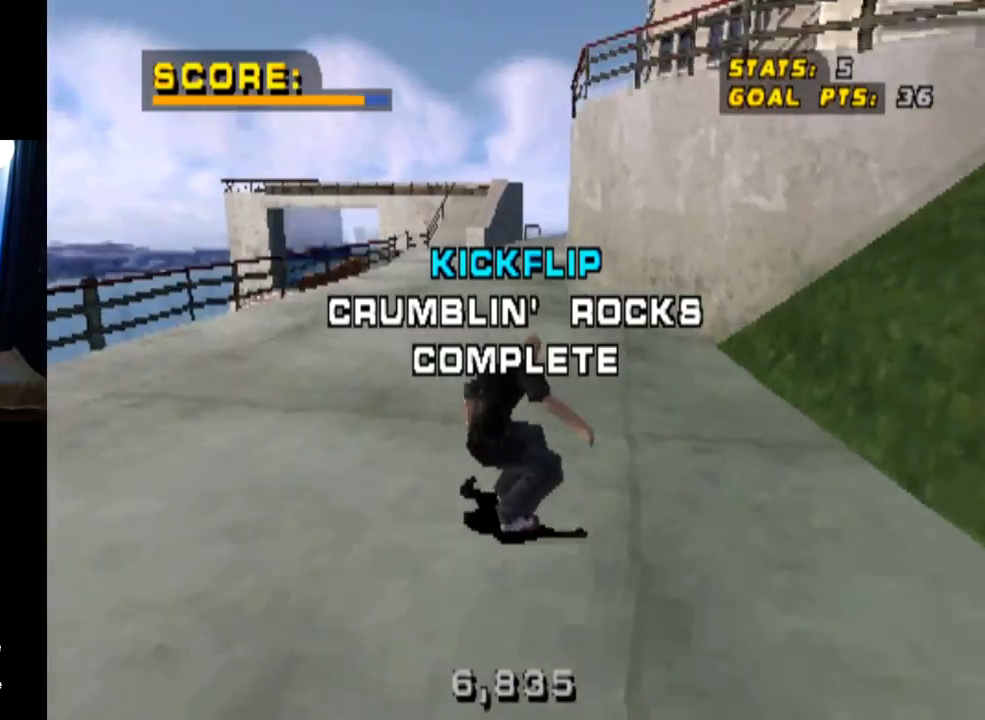
{"buttons": ["TRIANGLE", "DPAD_UP"], "left_stick": "center", "right_stick": "center", "events": [[84, "DPAD_RIGHT", "down"], [184, "DPAD_DOWN", "down"], [300, "DPAD_DOWN", "up"], [334, "DPAD_RIGHT", "up"], [434, "TRIANGLE", "down"], [451, "DPAD_UP", "down"], [501, "CROSS", "up"]]}
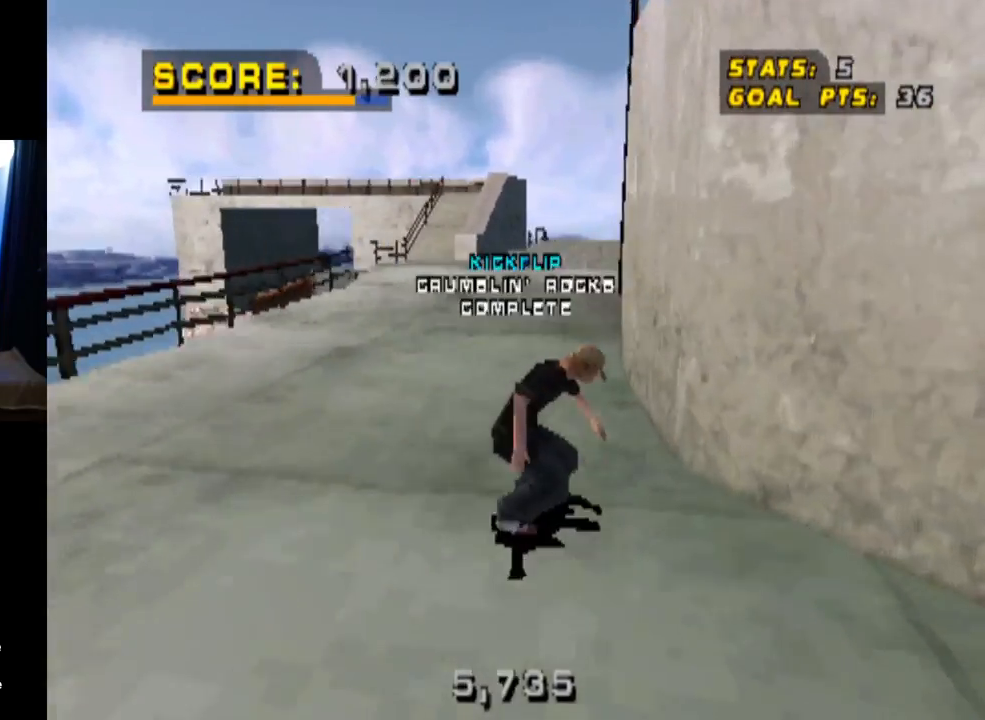
{"buttons": ["CROSS", "TRIANGLE", "DPAD_UP"], "left_stick": "center", "right_stick": "center", "events": [[50, "DPAD_UP", "up"], [133, "DPAD_UP", "down"], [150, "CROSS", "down"], [233, "DPAD_UP", "up"], [267, "CROSS", "up"], [267, "DPAD_UP", "down"], [433, "CROSS", "down"]]}
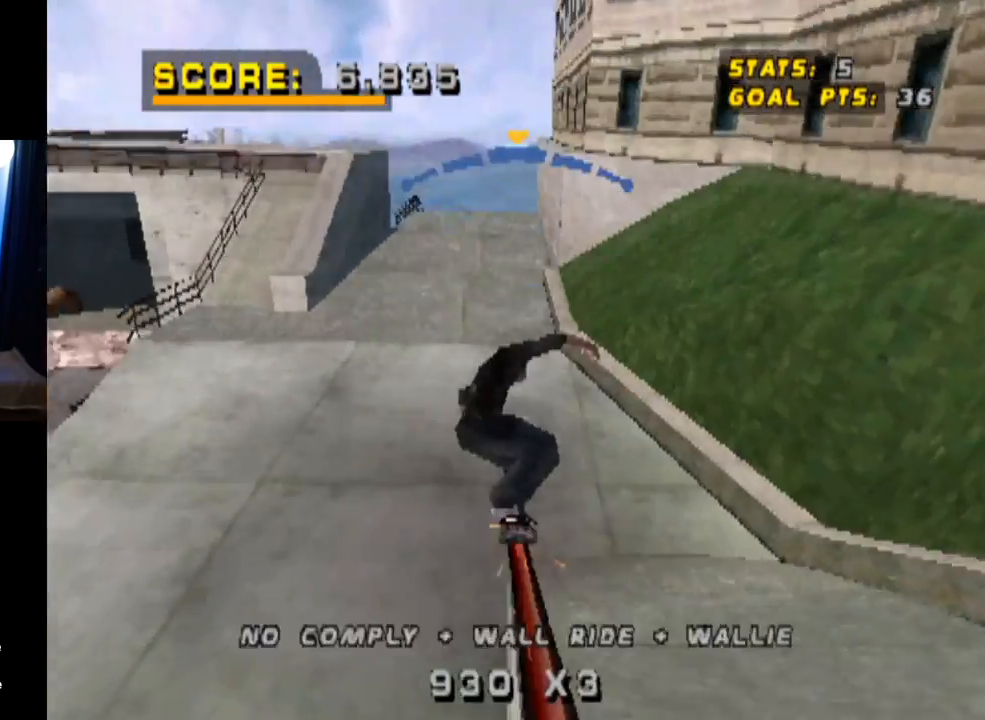
{"buttons": ["CROSS", "TRIANGLE"], "left_stick": "center", "right_stick": "center", "events": [[100, "DPAD_UP", "up"]]}